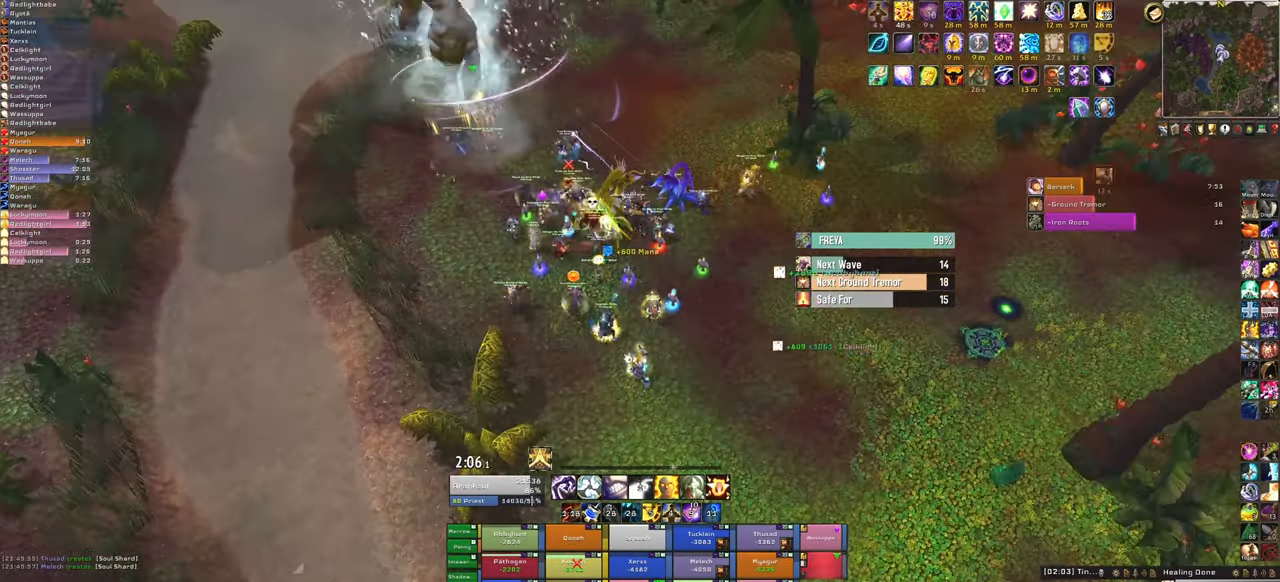
Gameplay with keyboard and mouse; each line is a JSON object with the keys and mouse buttons held at the frame after it. "events" lists presses ("down") and releases ("up") of "1", "2", "3", "4", "5", "a", "alt", "b", "c", "ctrl", "d", "e", "f", "g", "q", "r", "s", "shift", "space", "t", "tab", "tilde", "v", "w", "x", "z", "mouse_left", "mouse_wheel", "mouse_right", "mouse_mb4" and "mouse_mb5" between this image and that frame as [ms after this image, input, new state], when the widget could be followed in between. "mouse_left", "mouse_wheel", "mouse_right", "mouse_mb4", "mouse_mb5" = the "left", "wheel", "right", "mb4", "mb5" buttons of the "mouse" list. No other keys are recorded. "wheel" means that the mouse wheel is clicked or scrolled. Mouse movement is not recorded.
{"keys": [], "mouse": [], "events": [[167, "f", "down"], [334, "f", "up"]]}
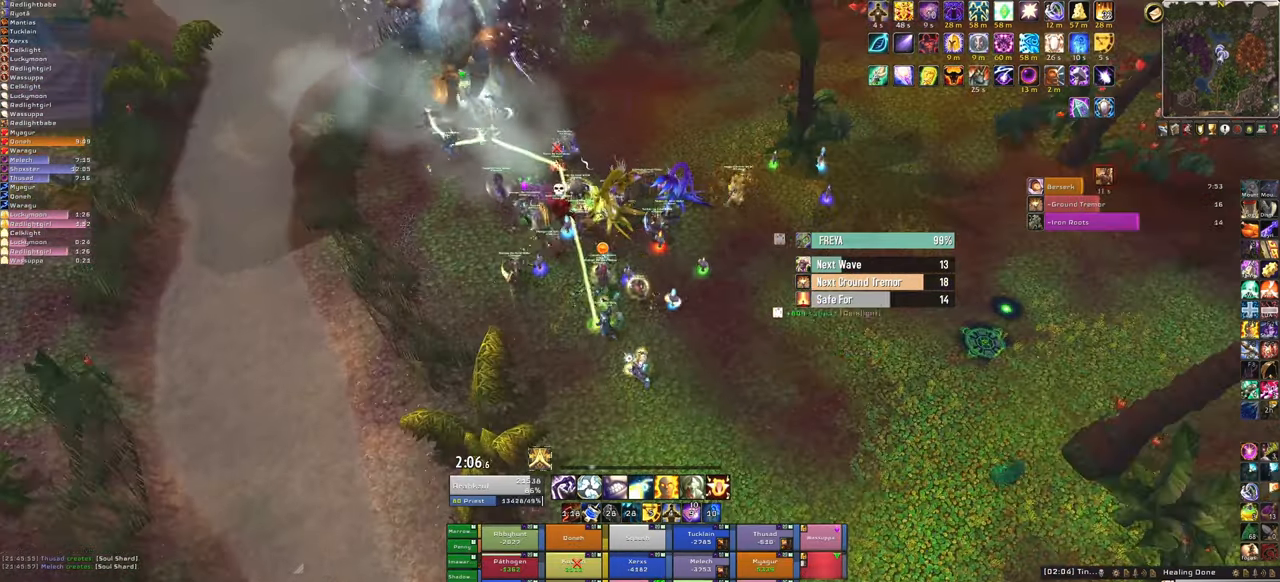
{"keys": [], "mouse": [], "events": []}
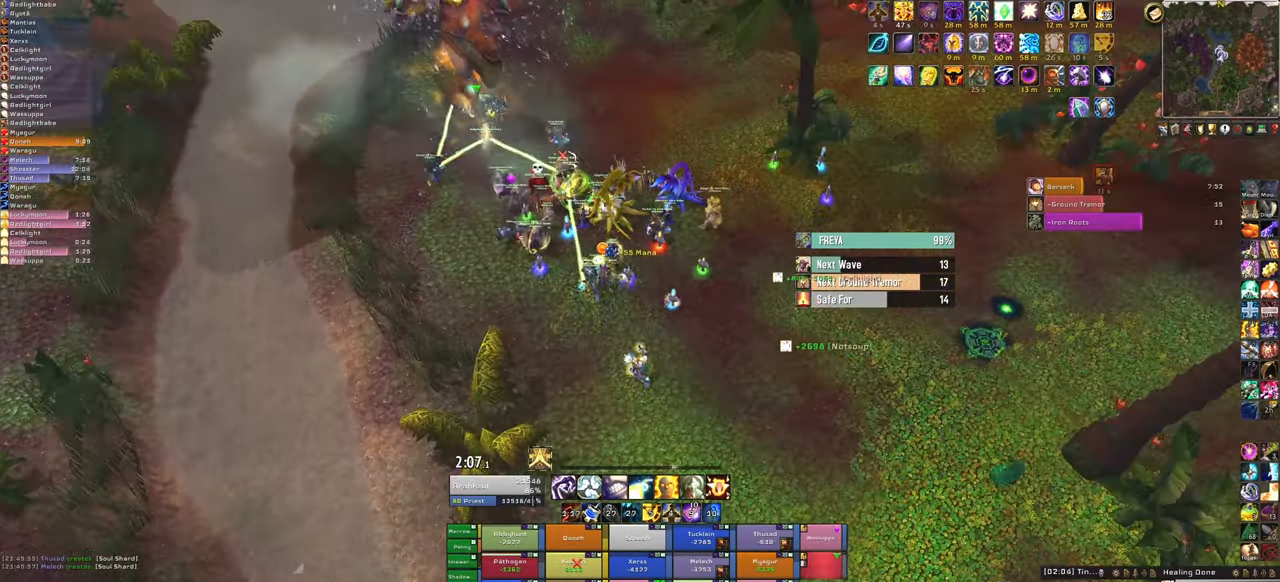
{"keys": [], "mouse": [], "events": [[67, "f", "down"], [167, "f", "up"], [334, "w", "down"], [401, "w", "up"]]}
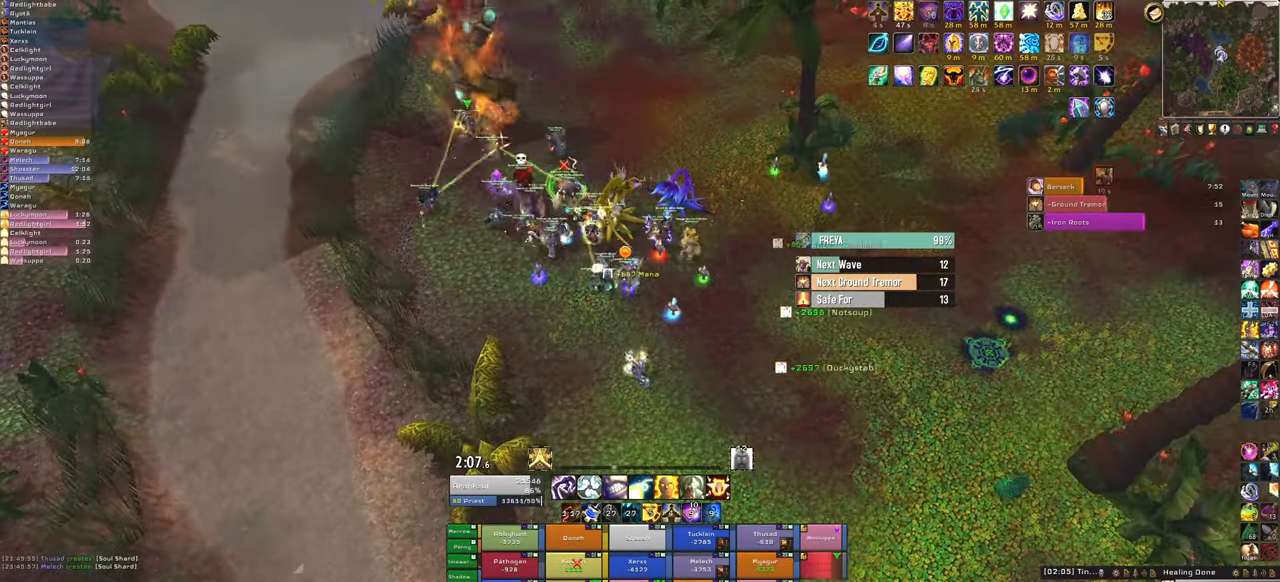
{"keys": [], "mouse": [], "events": []}
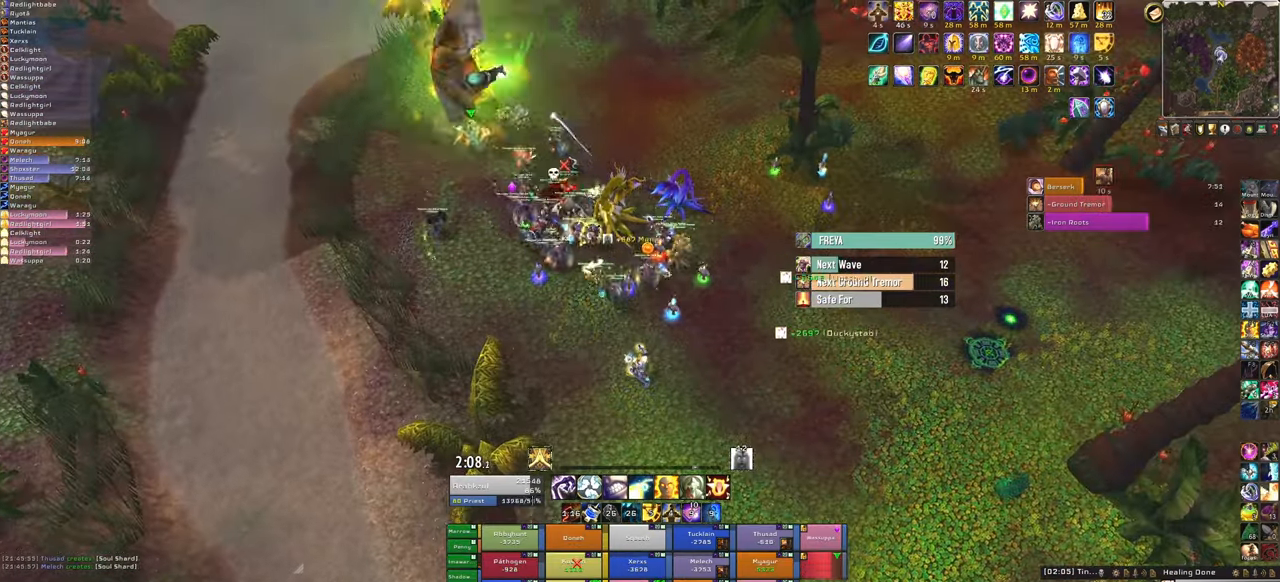
{"keys": [], "mouse": [], "events": [[101, "f", "down"], [301, "f", "up"]]}
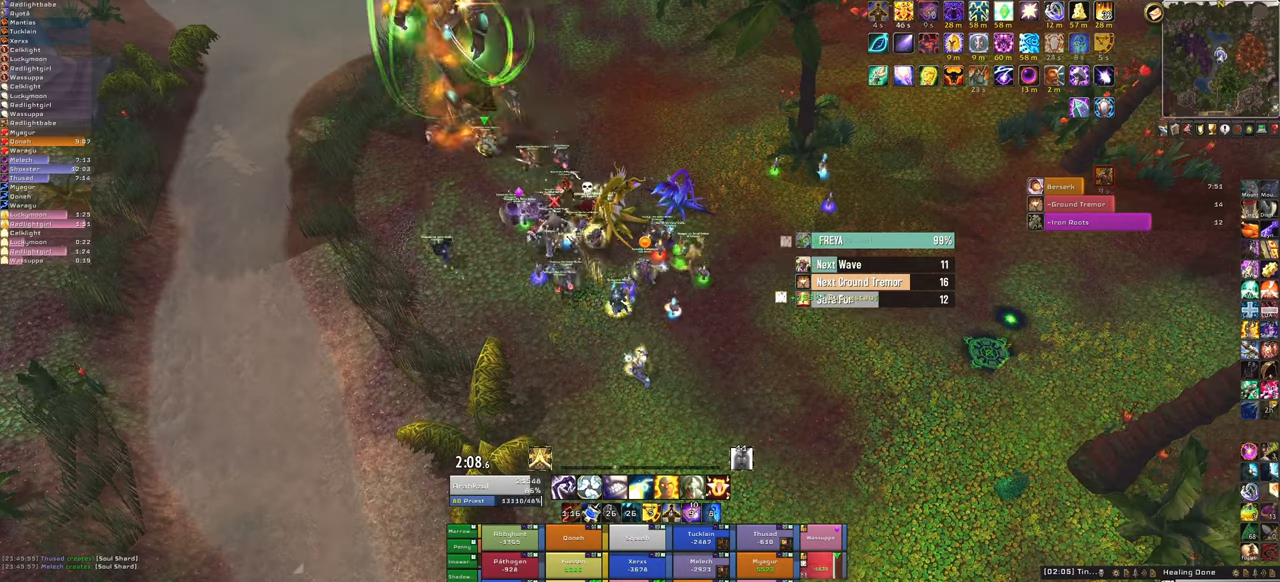
{"keys": [], "mouse": [], "events": []}
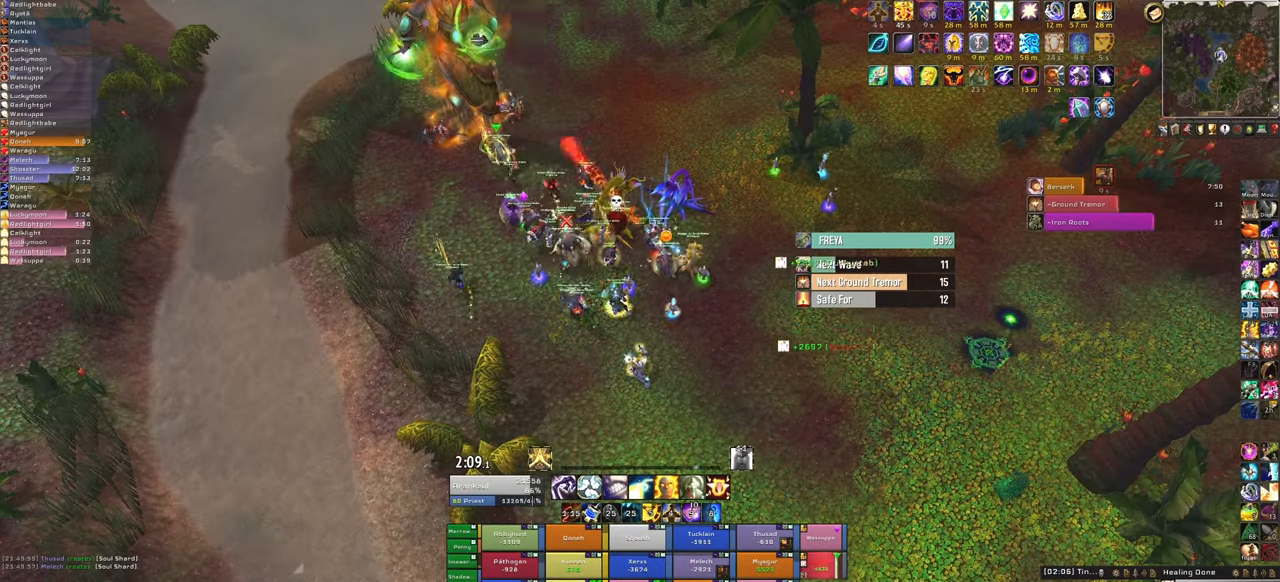
{"keys": [], "mouse": [], "events": [[200, "3", "down"], [333, "3", "up"]]}
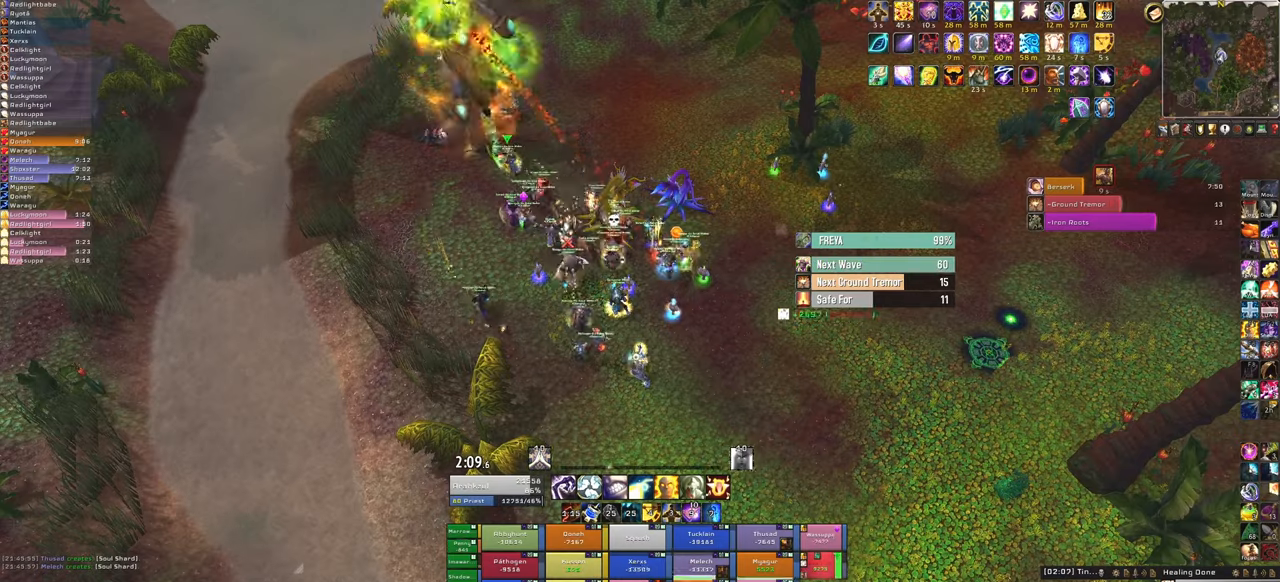
{"keys": [], "mouse": [], "events": []}
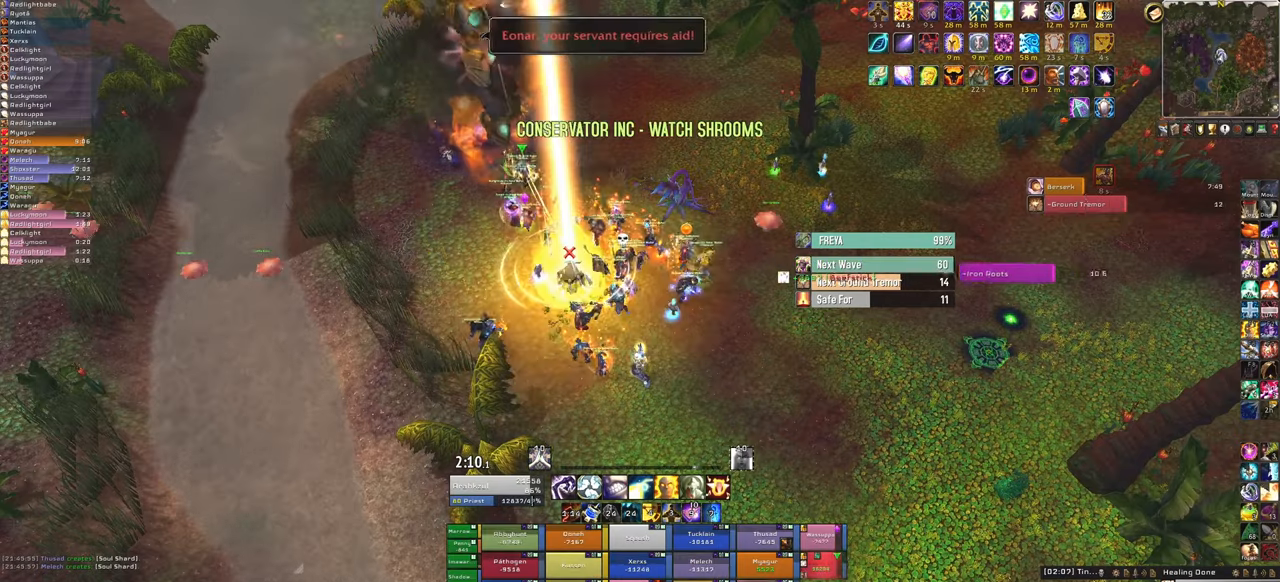
{"keys": [], "mouse": [], "events": [[167, "f", "down"], [333, "f", "up"], [367, "a", "down"], [500, "a", "up"]]}
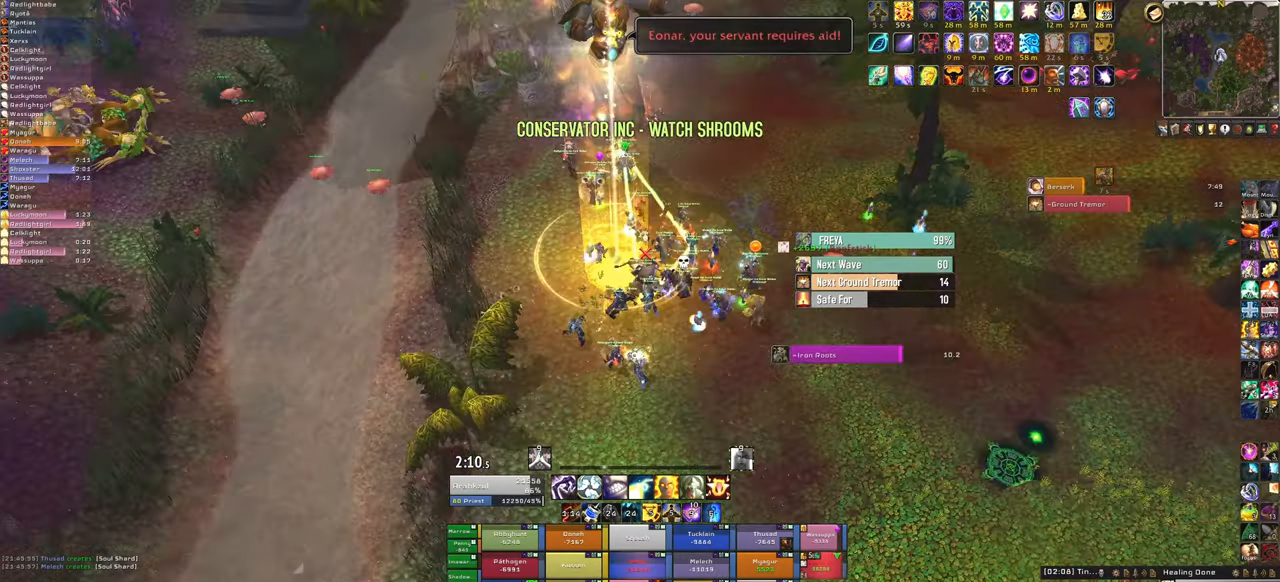
{"keys": ["s"], "mouse": [], "events": [[134, "s", "down"]]}
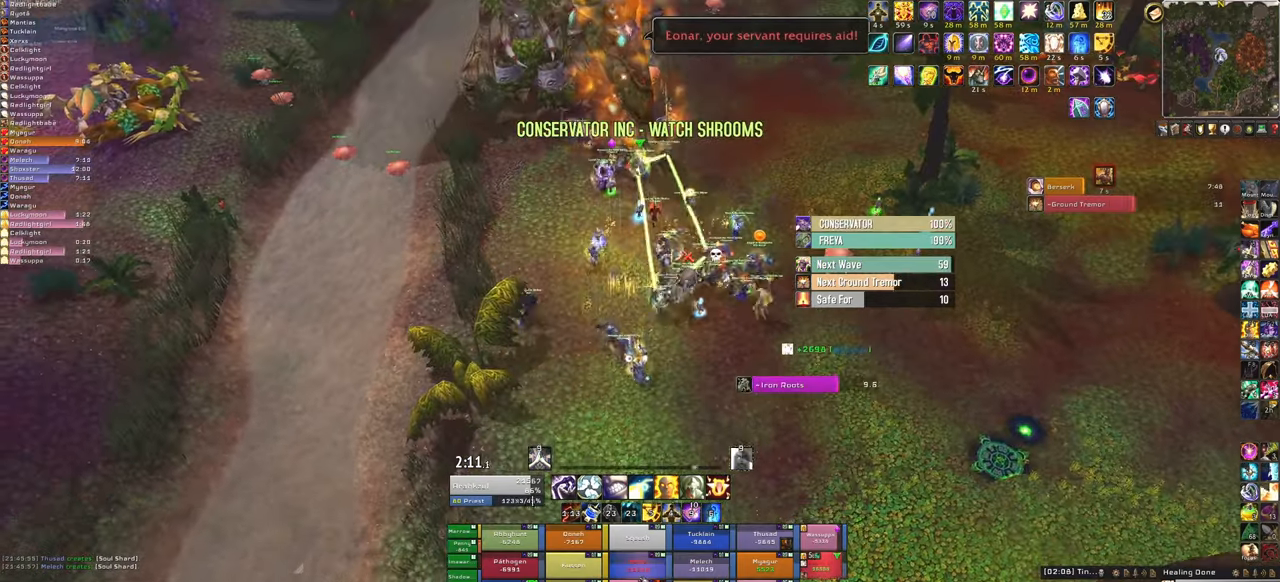
{"keys": [], "mouse": [], "events": [[33, "s", "up"], [267, "f", "down"], [400, "f", "up"]]}
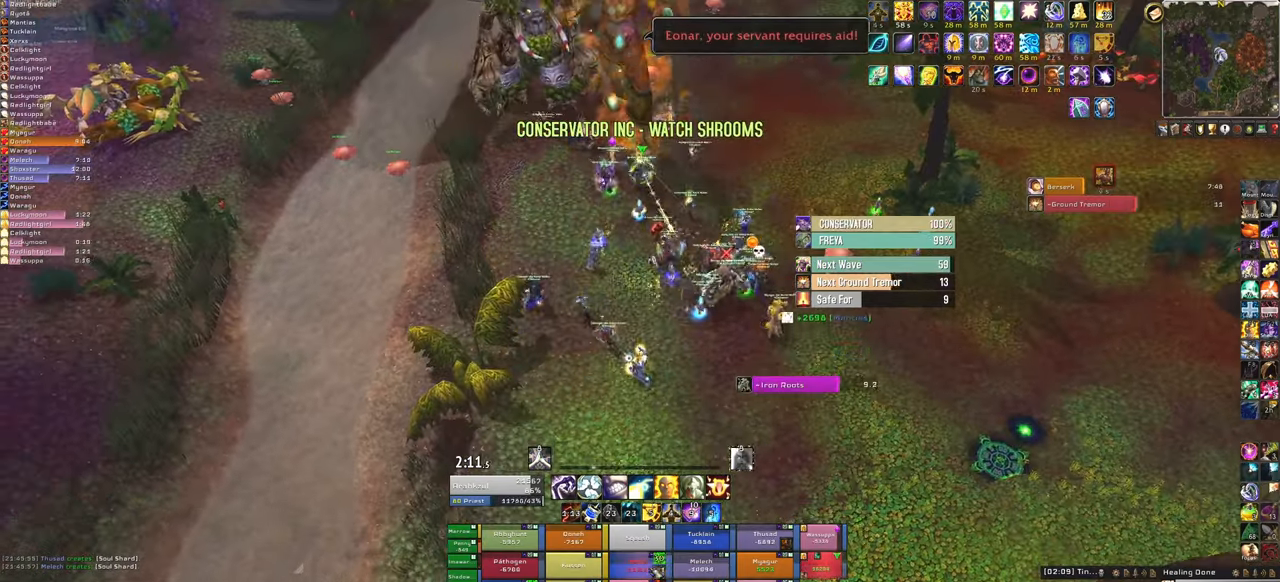
{"keys": [], "mouse": [], "events": []}
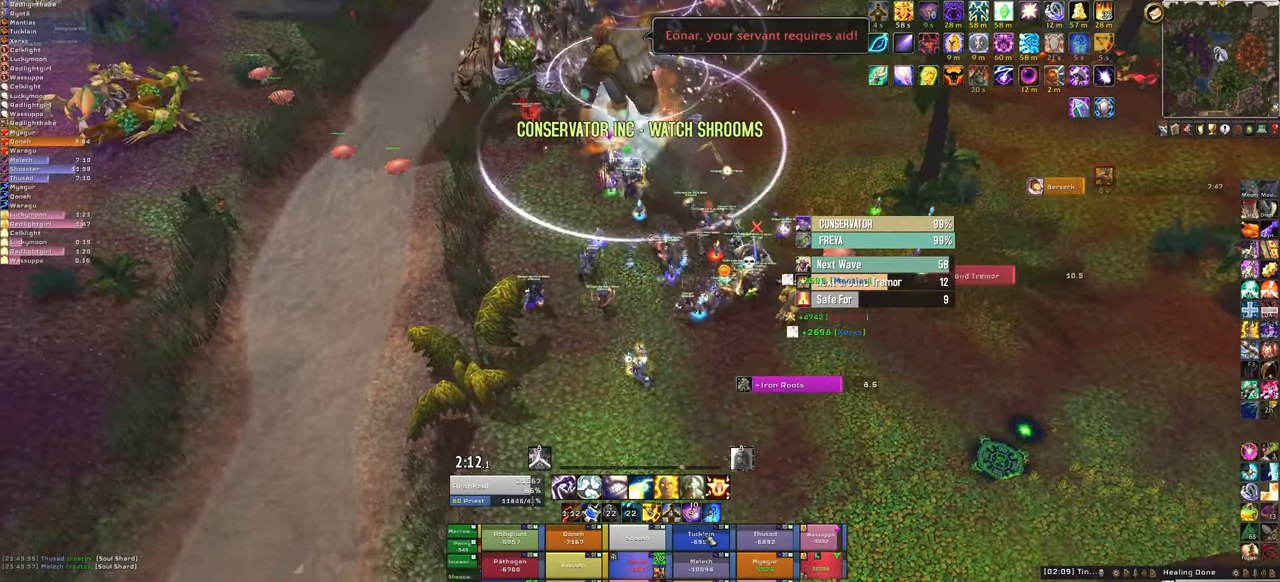
{"keys": ["d"], "mouse": [], "events": [[133, "f", "down"], [300, "f", "up"], [467, "d", "down"]]}
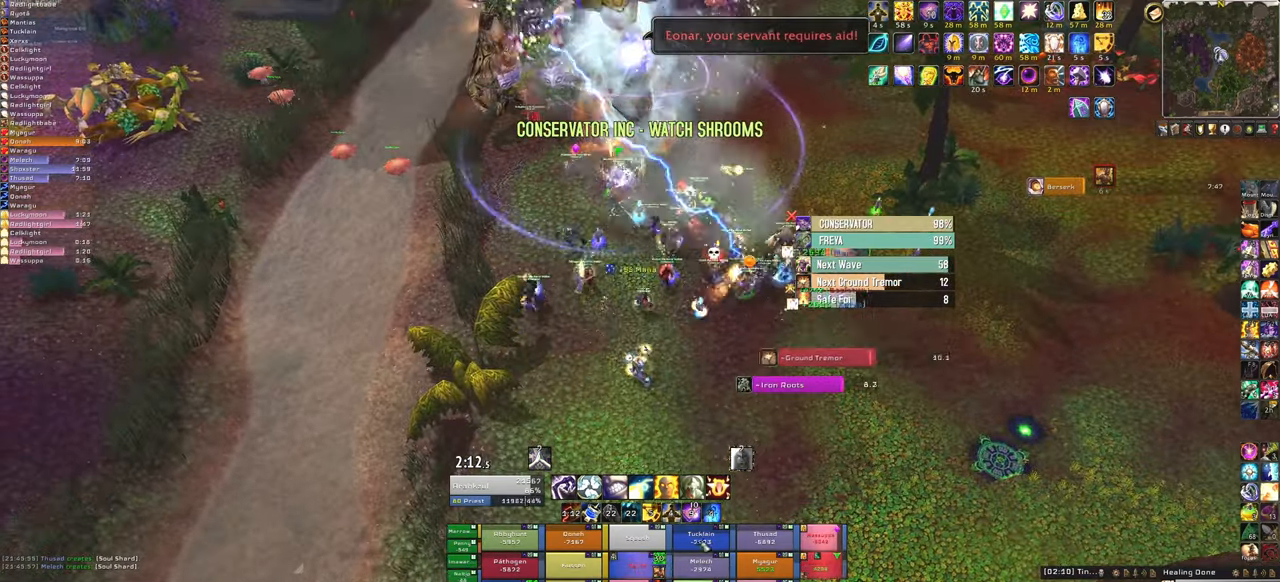
{"keys": [], "mouse": [], "events": [[100, "d", "up"]]}
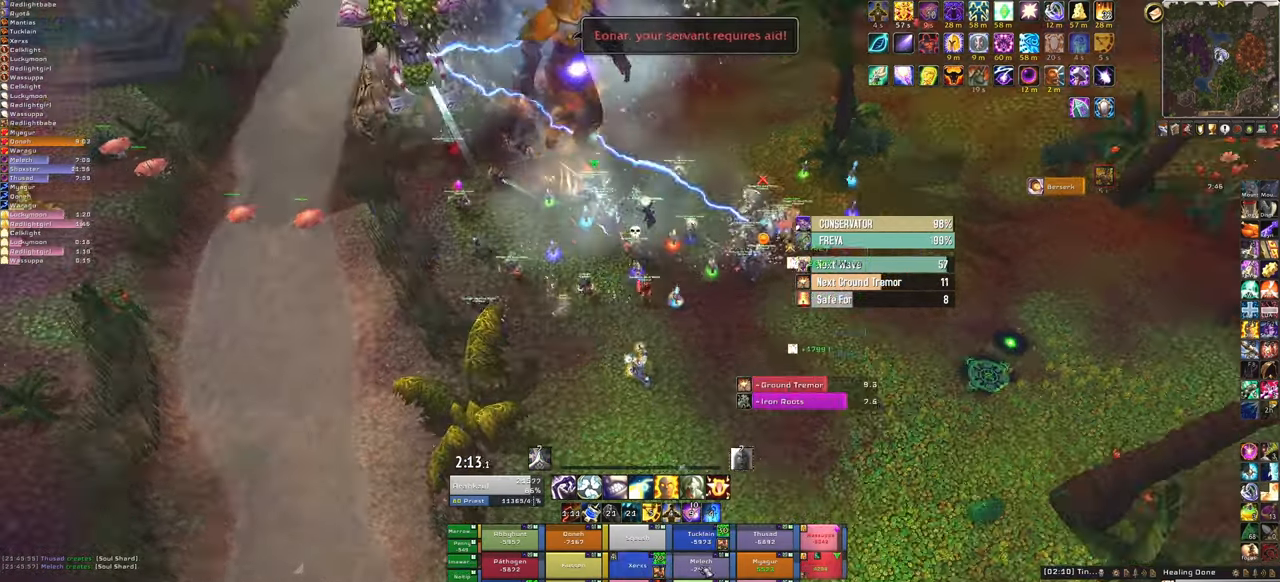
{"keys": [], "mouse": ["right"], "events": [[133, "f", "down"], [300, "f", "up"], [467, "mouse_right", "down"]]}
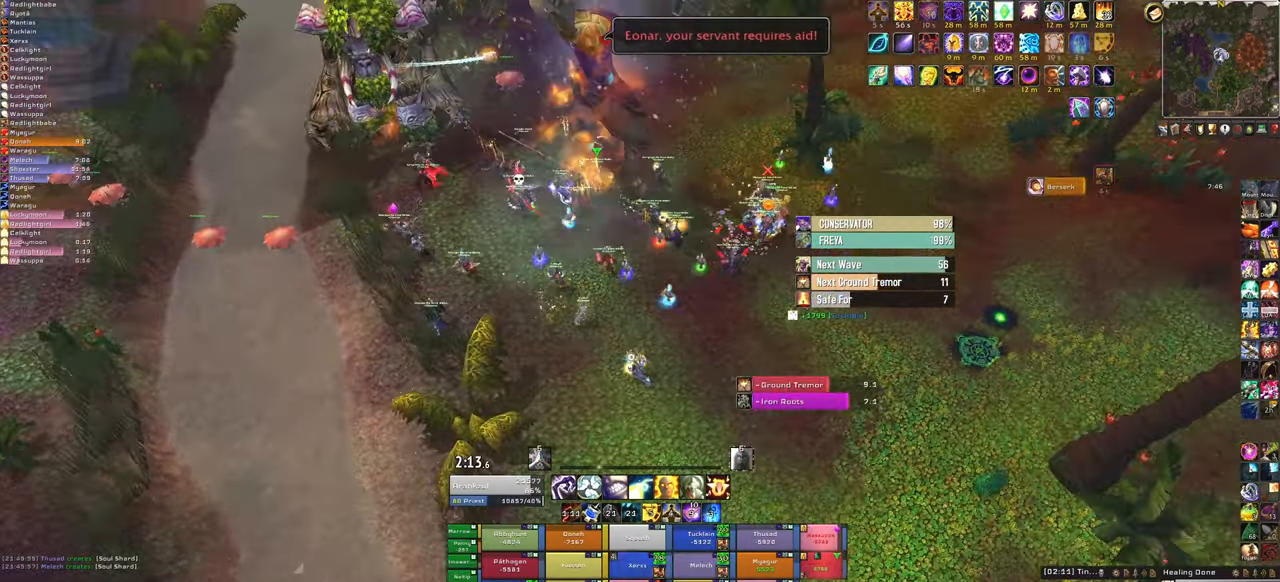
{"keys": ["w"], "mouse": [], "events": [[201, "d", "down"], [368, "d", "up"], [368, "mouse_right", "up"], [434, "w", "down"]]}
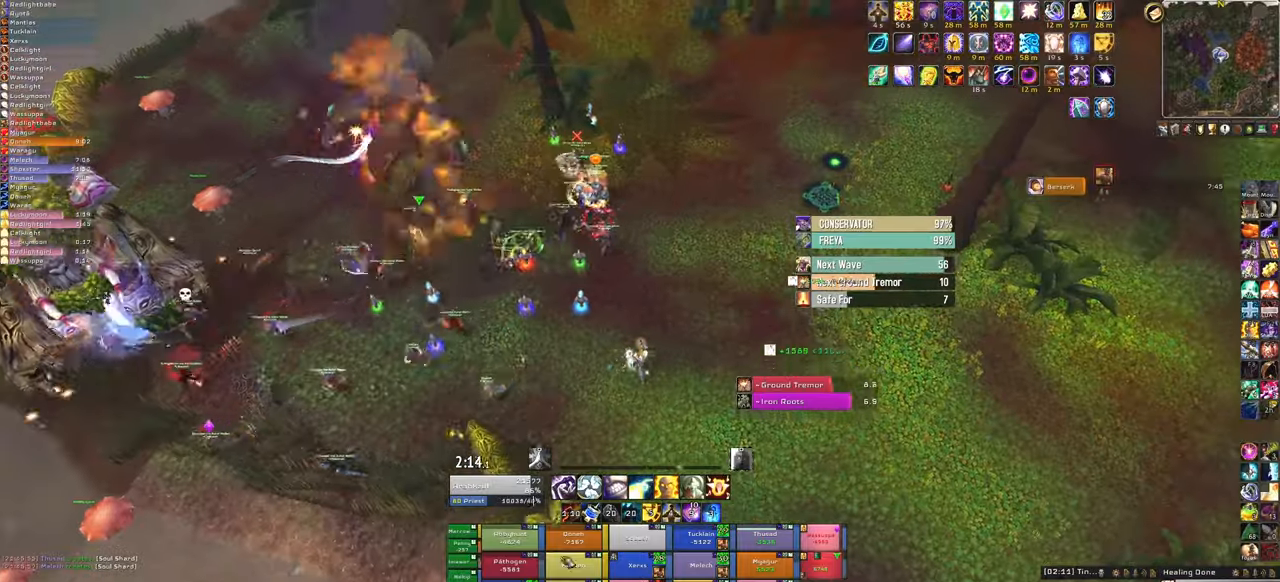
{"keys": ["w"], "mouse": [], "events": []}
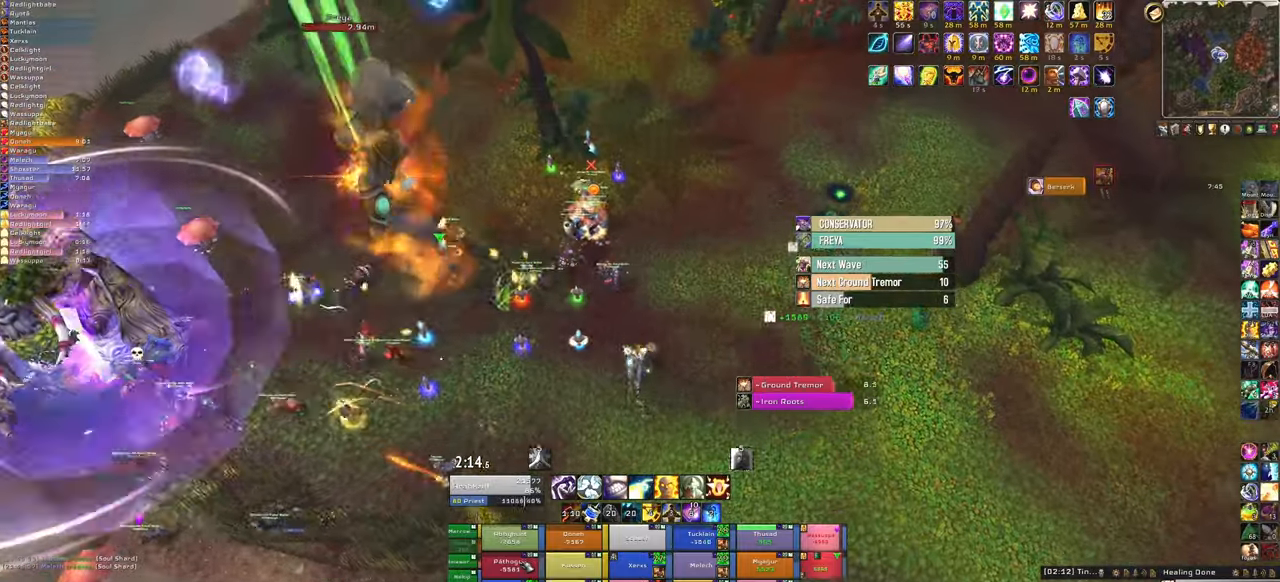
{"keys": ["a"], "mouse": [], "events": [[166, "w", "up"], [233, "f", "down"], [400, "a", "down"], [400, "f", "up"]]}
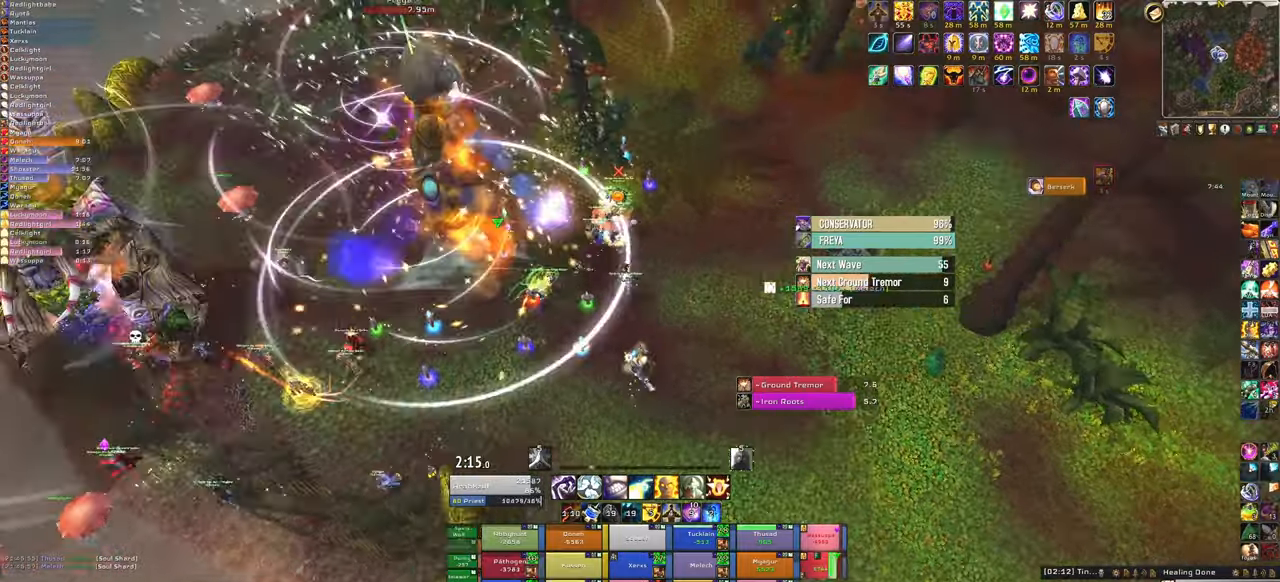
{"keys": ["a"], "mouse": ["right"], "events": [[67, "mouse_right", "down"]]}
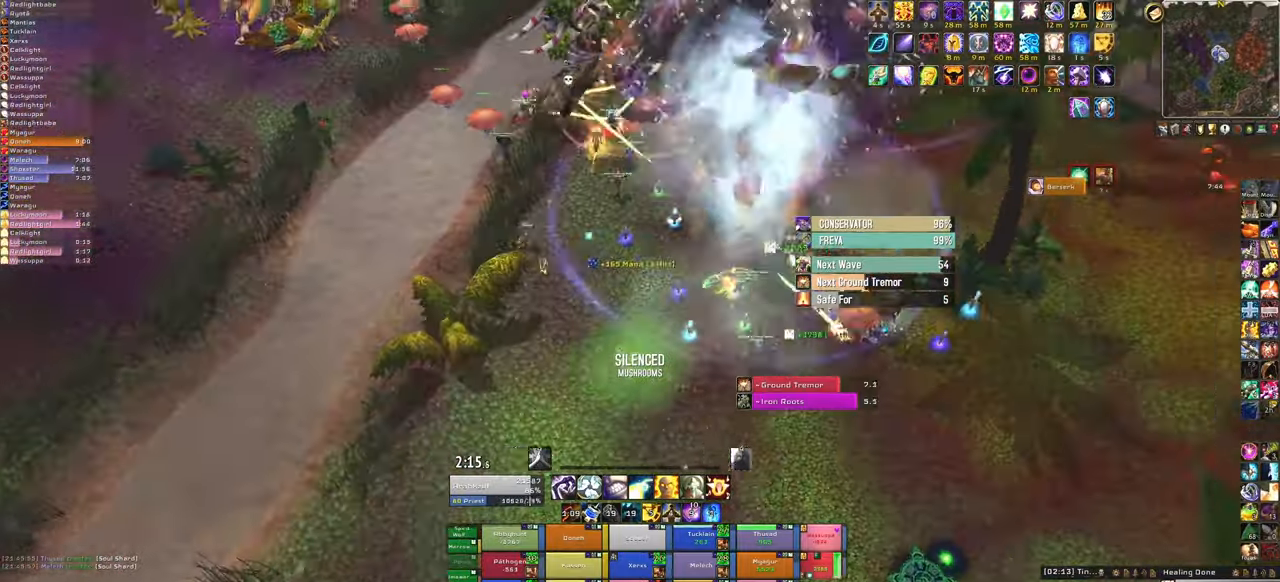
{"keys": ["a", "w"], "mouse": ["right"], "events": [[300, "w", "down"]]}
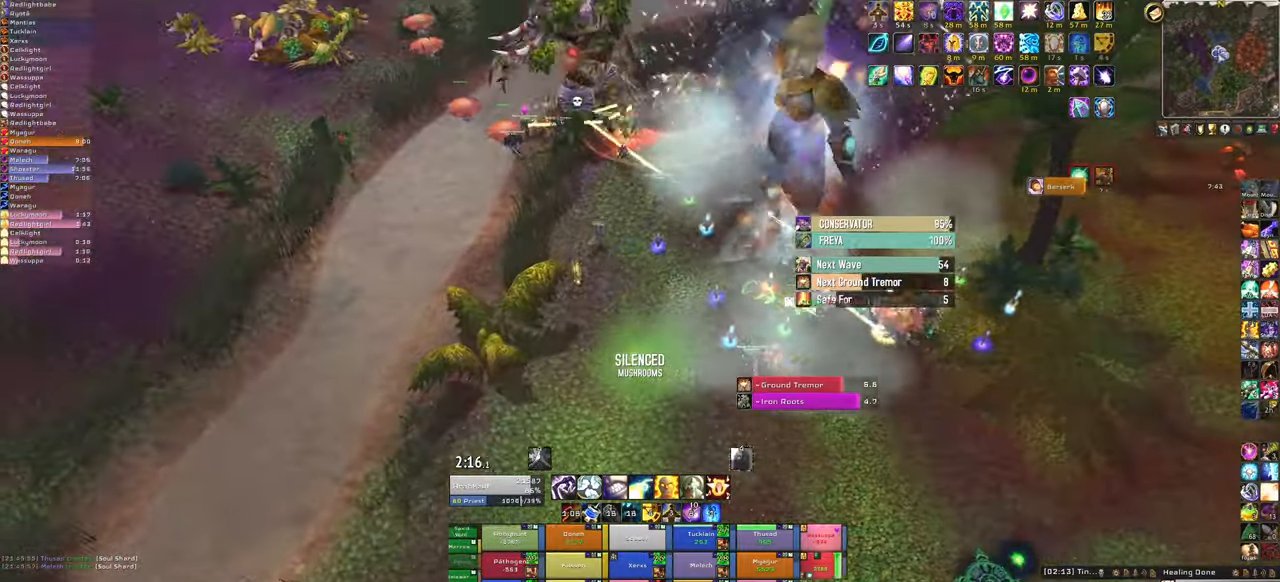
{"keys": ["w"], "mouse": ["right"], "events": [[234, "a", "up"]]}
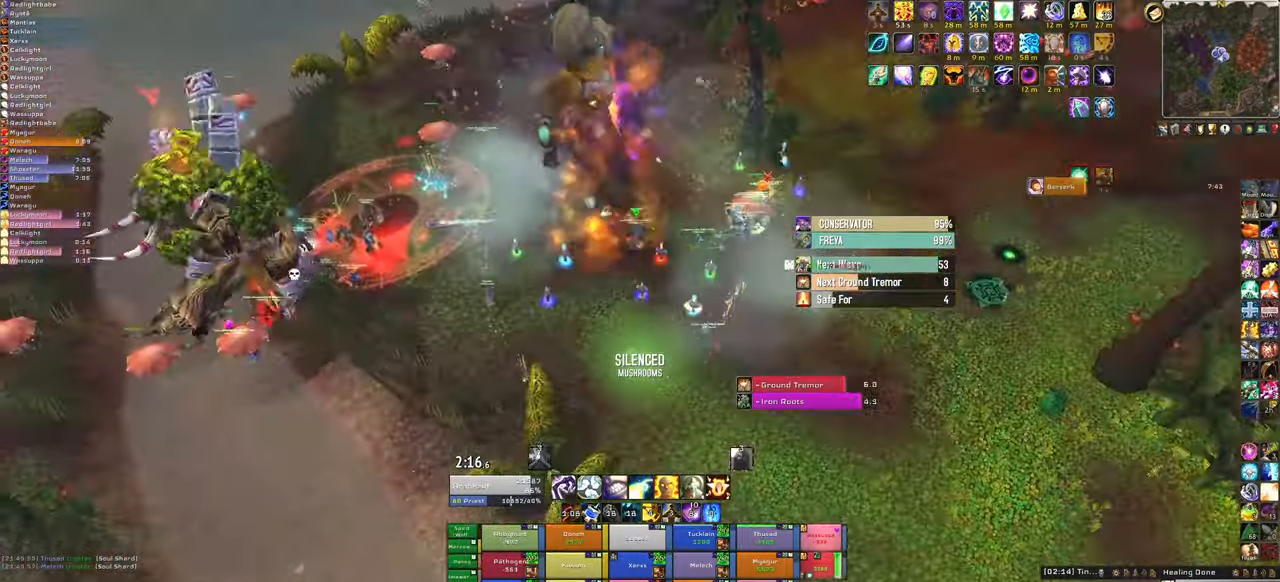
{"keys": ["d", "w"], "mouse": ["right"], "events": [[133, "d", "down"]]}
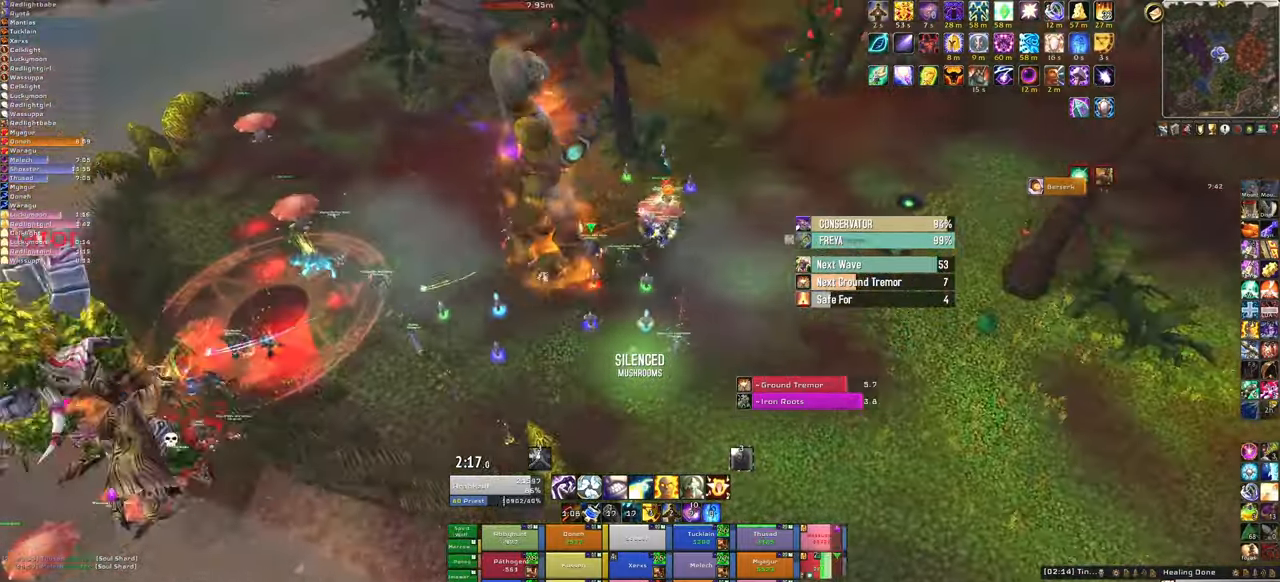
{"keys": ["w"], "mouse": ["right"], "events": [[267, "d", "up"]]}
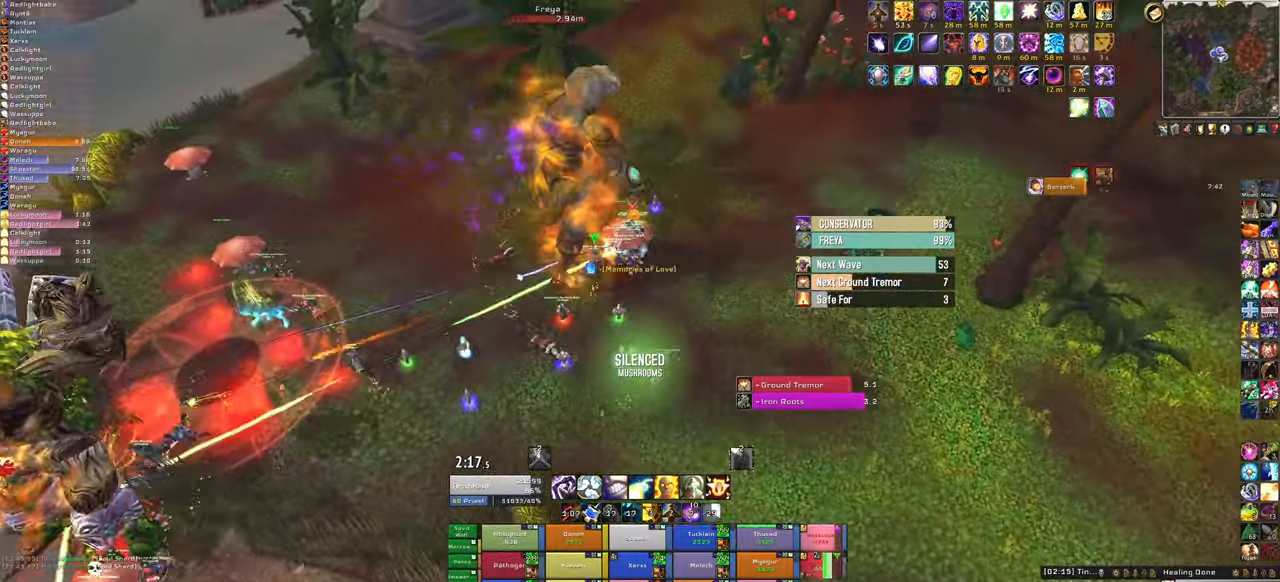
{"keys": ["w"], "mouse": ["right"], "events": []}
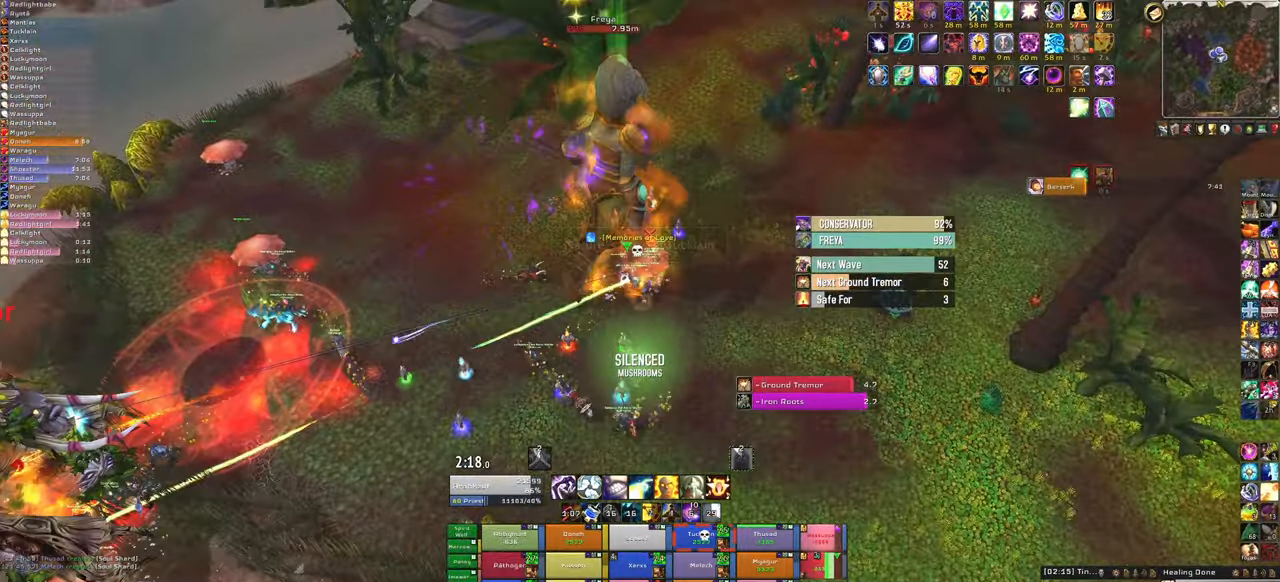
{"keys": ["w"], "mouse": [], "events": [[134, "mouse_right", "up"]]}
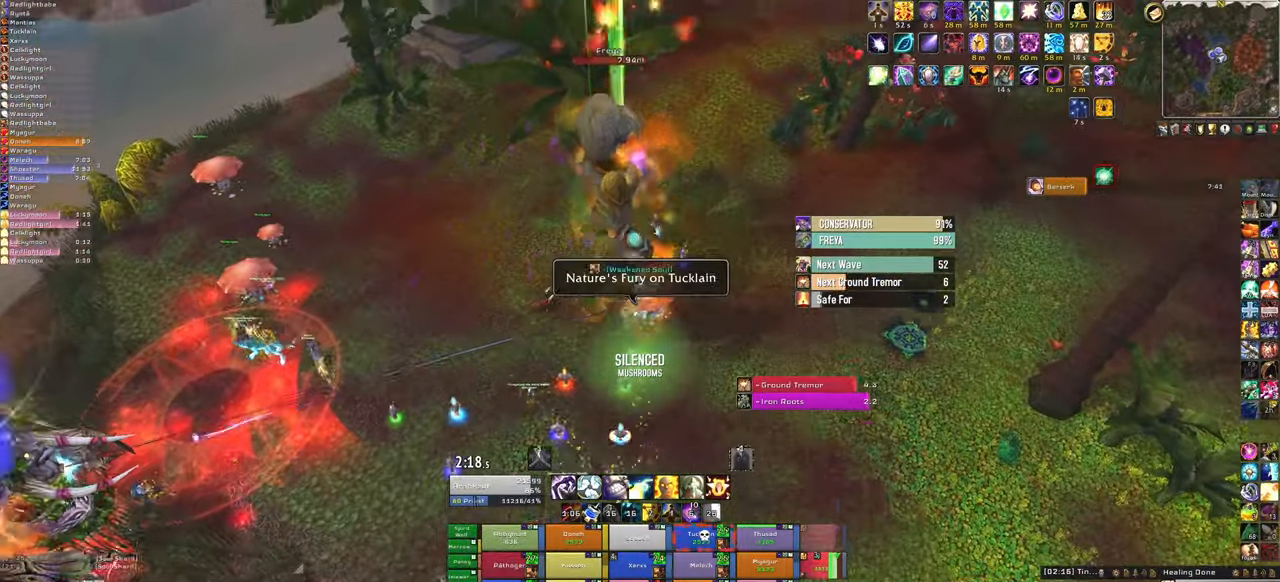
{"keys": ["w"], "mouse": [], "events": []}
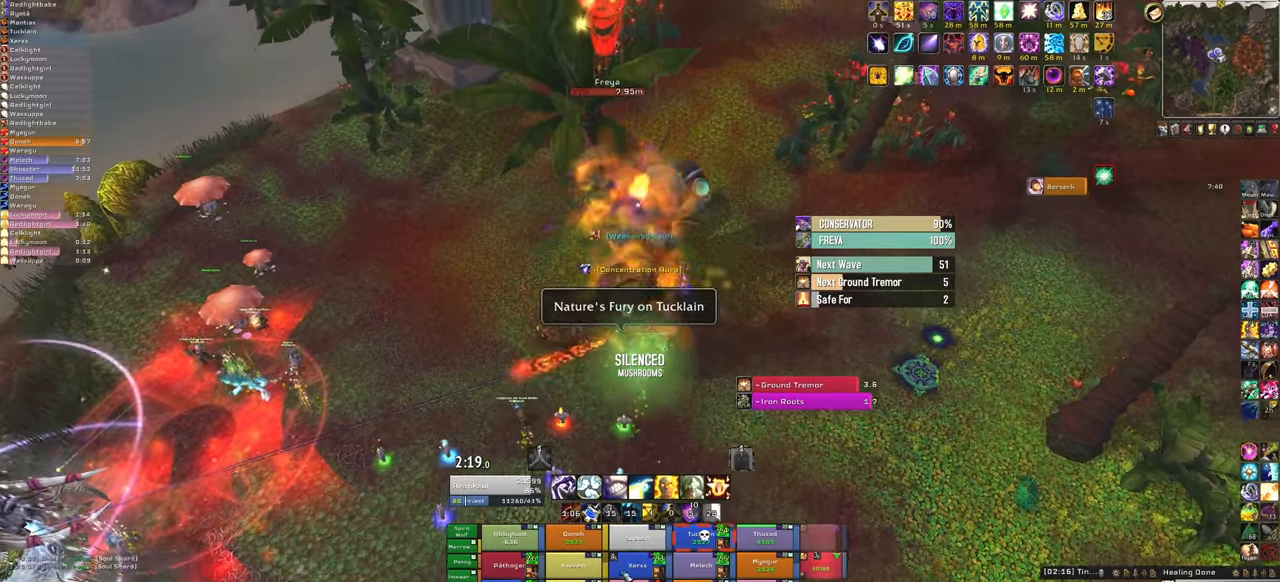
{"keys": [], "mouse": [], "events": [[468, "w", "up"]]}
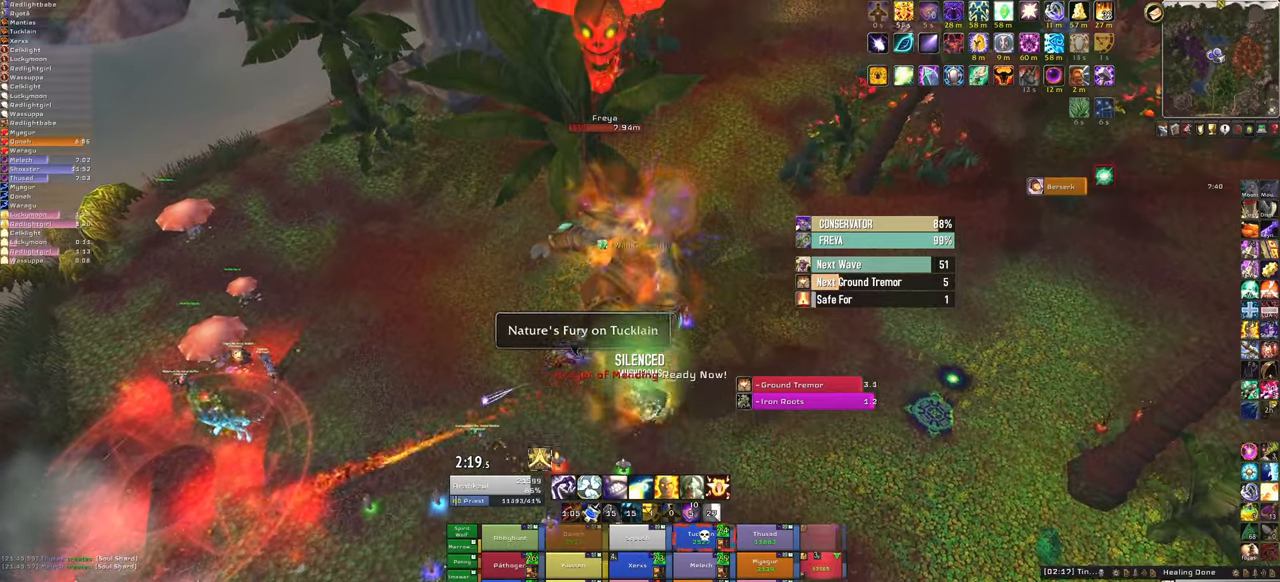
{"keys": [], "mouse": [], "events": [[133, "f", "down"], [300, "f", "up"]]}
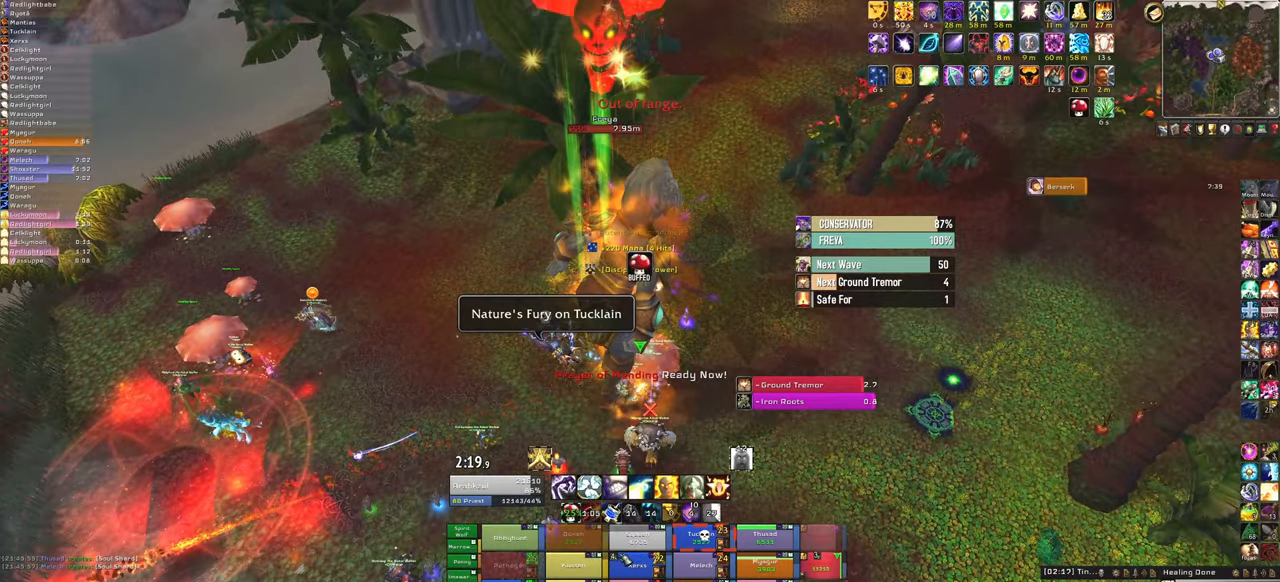
{"keys": [], "mouse": [], "events": []}
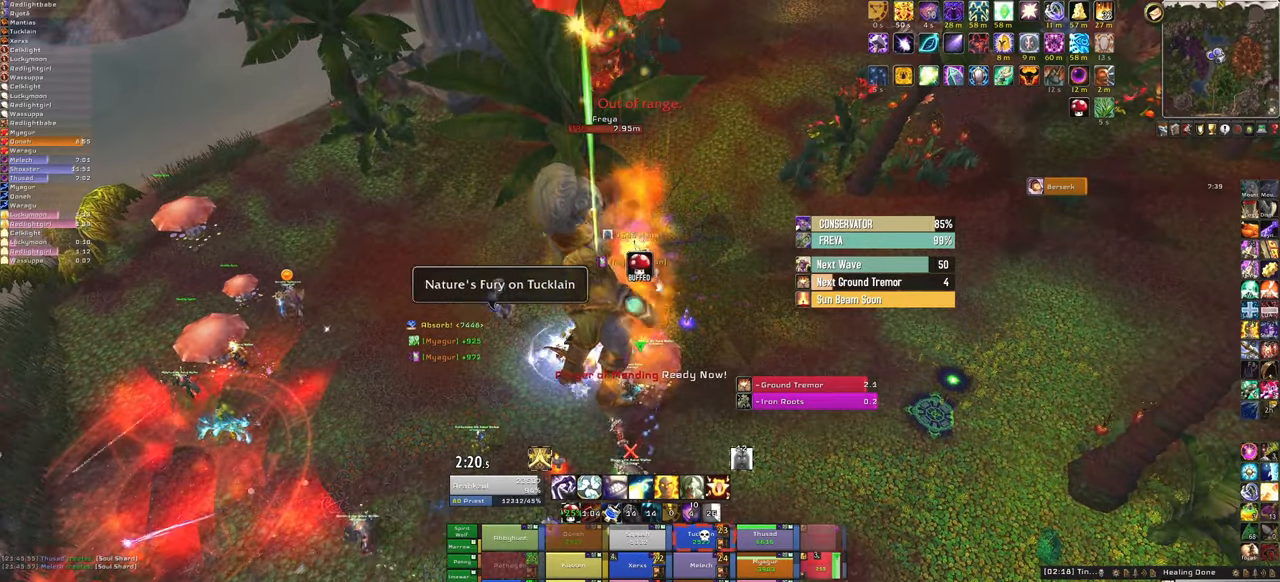
{"keys": ["f"], "mouse": [], "events": [[367, "f", "down"]]}